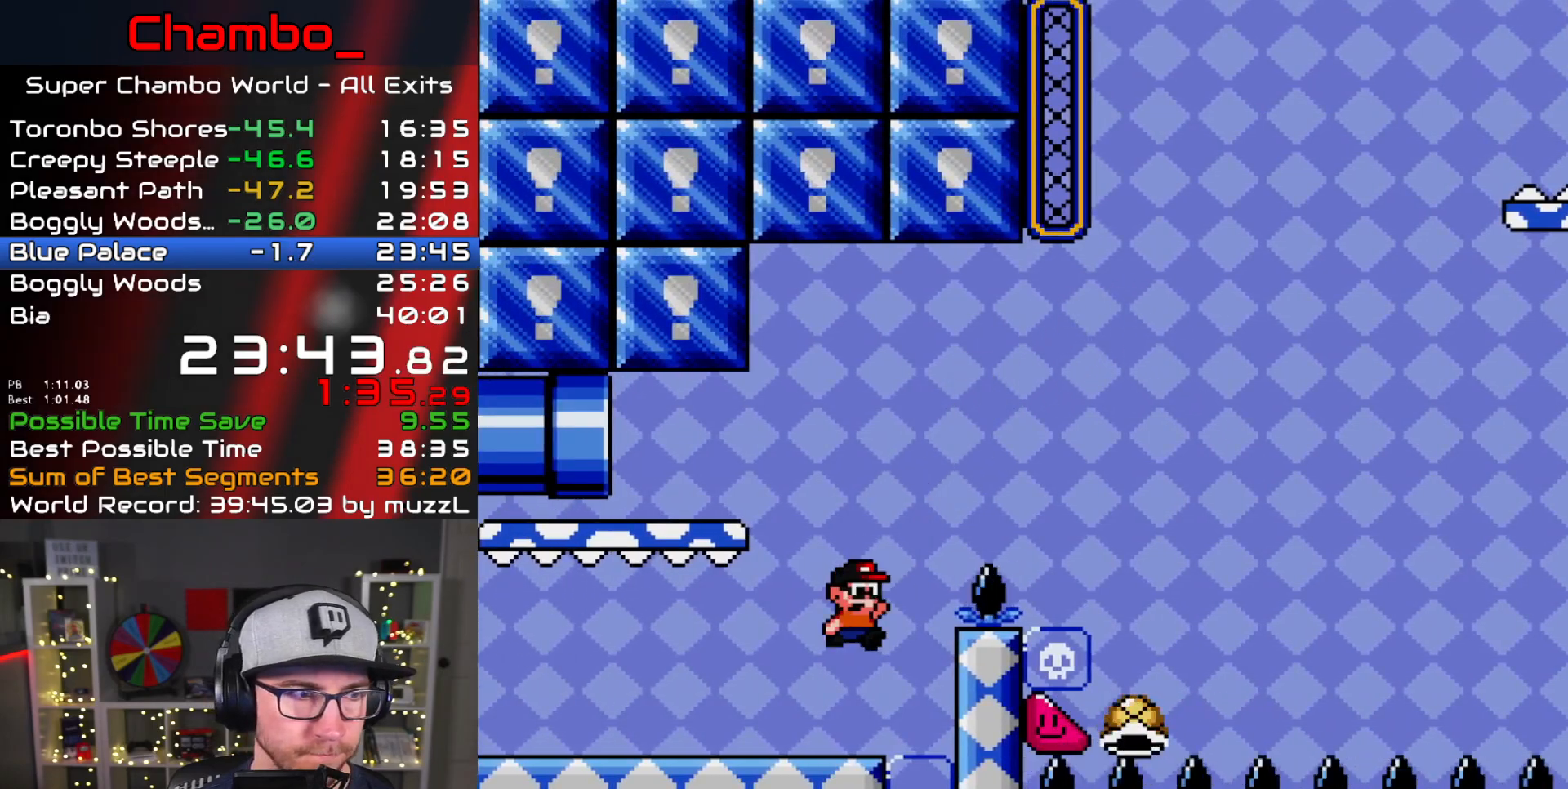
Gameplay with a controller (Nintendo layout); each line is a JSON object with the inputs held at the frame after it (dt_ms = milliseconds from this image to that frame). "events" lists button and stick changes between this image and that frame as [ms after this image, input, new state], when the widget could be followed in between. Not read: L1 L3 R1 R3 START.
{"dt_ms": 500, "buttons": ["B", "Y", "DPAD_LEFT"], "events": [[150, "B", "down"], [167, "DPAD_RIGHT", "up"], [183, "DPAD_LEFT", "down"]]}
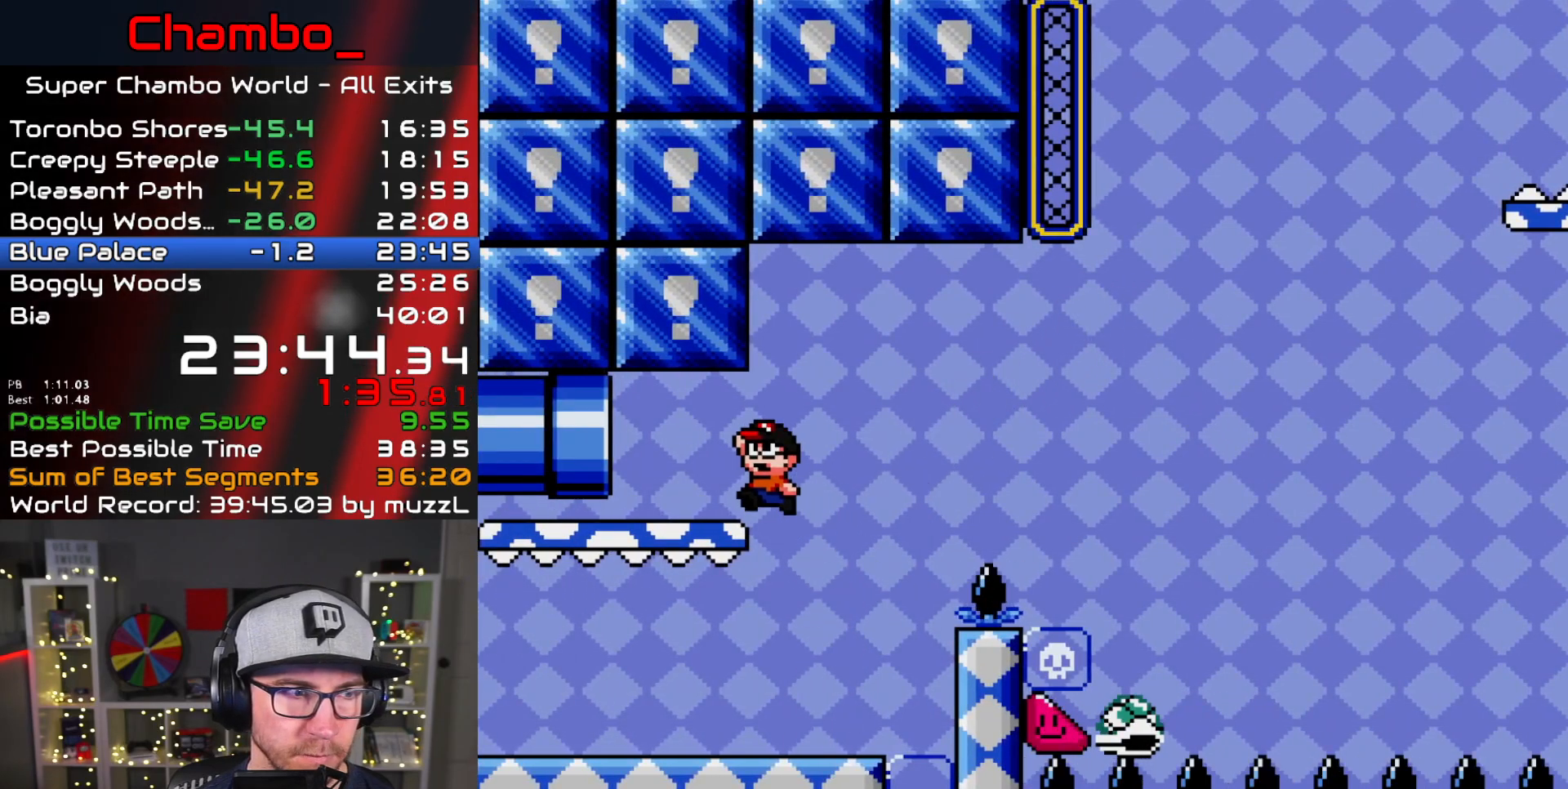
{"dt_ms": 500, "buttons": ["Y", "DPAD_LEFT"], "events": [[100, "B", "up"]]}
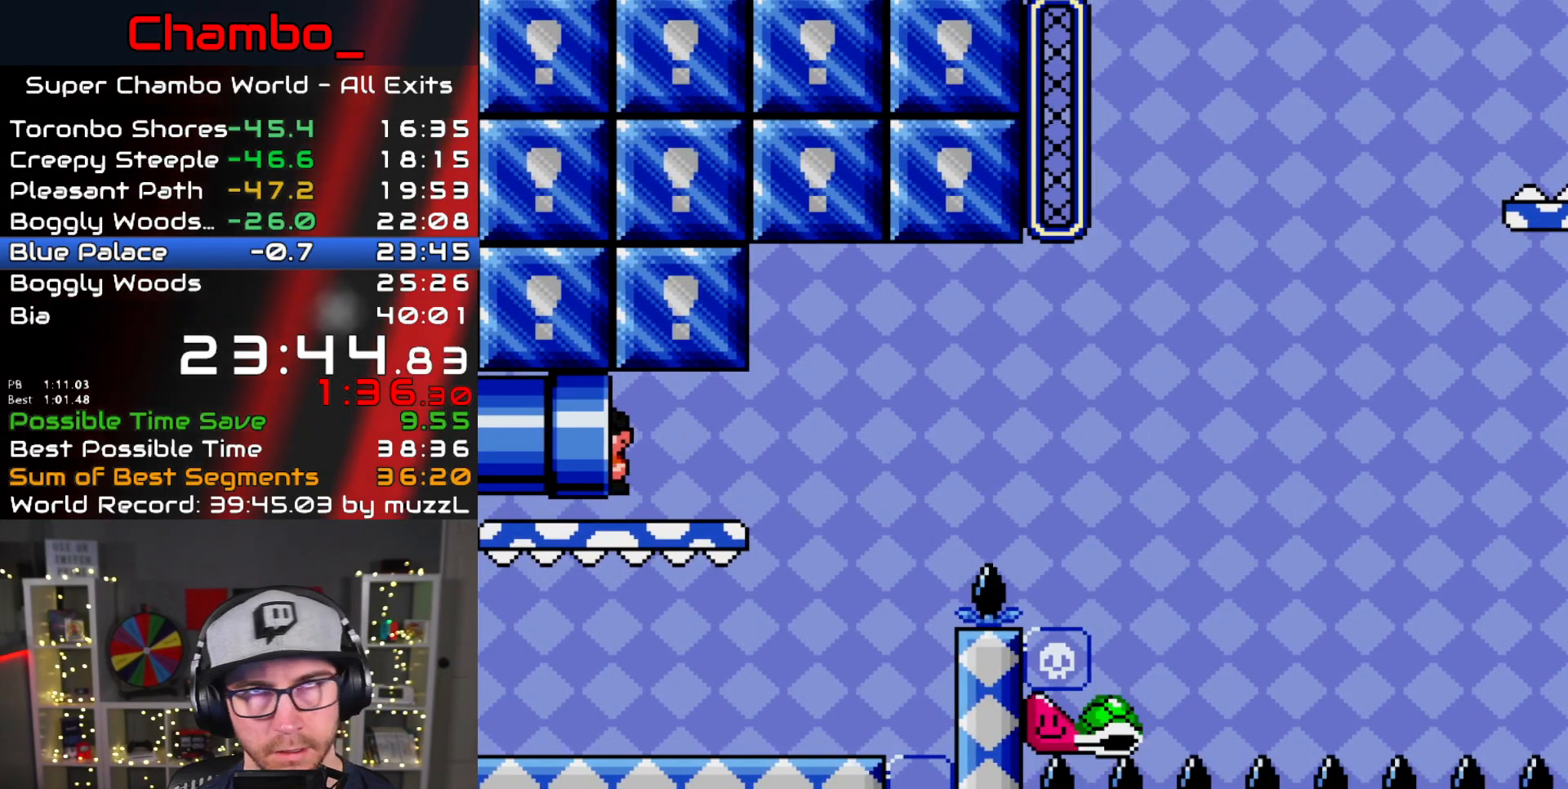
{"dt_ms": 500, "buttons": ["DPAD_RIGHT"], "events": [[83, "DPAD_LEFT", "up"], [250, "Y", "up"], [283, "DPAD_RIGHT", "down"]]}
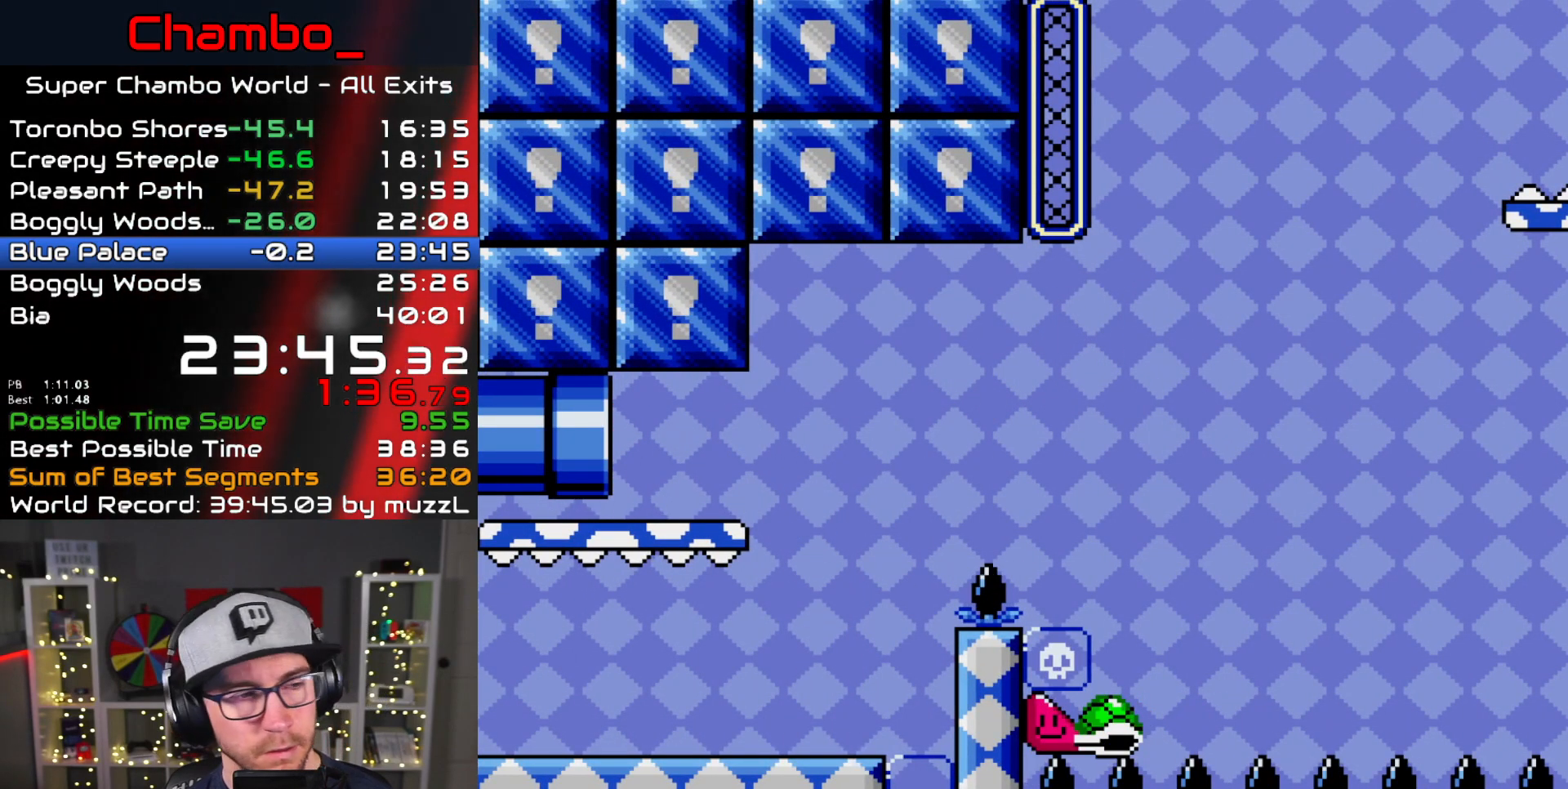
{"dt_ms": 500, "buttons": ["X", "DPAD_RIGHT"]}
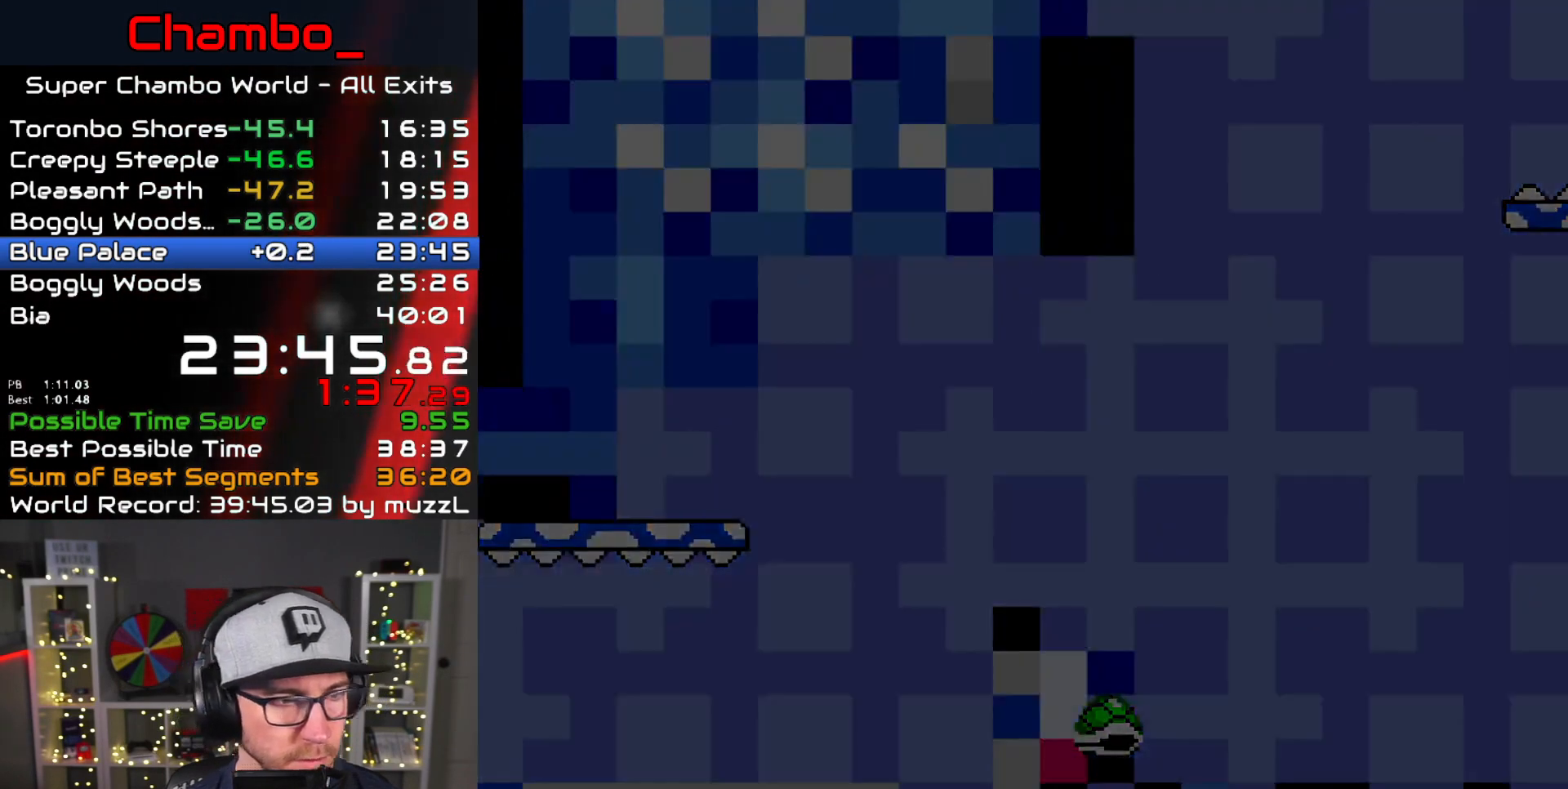
{"dt_ms": 500, "buttons": ["X", "DPAD_RIGHT"], "events": [[50, "X", "up"], [267, "X", "down"]]}
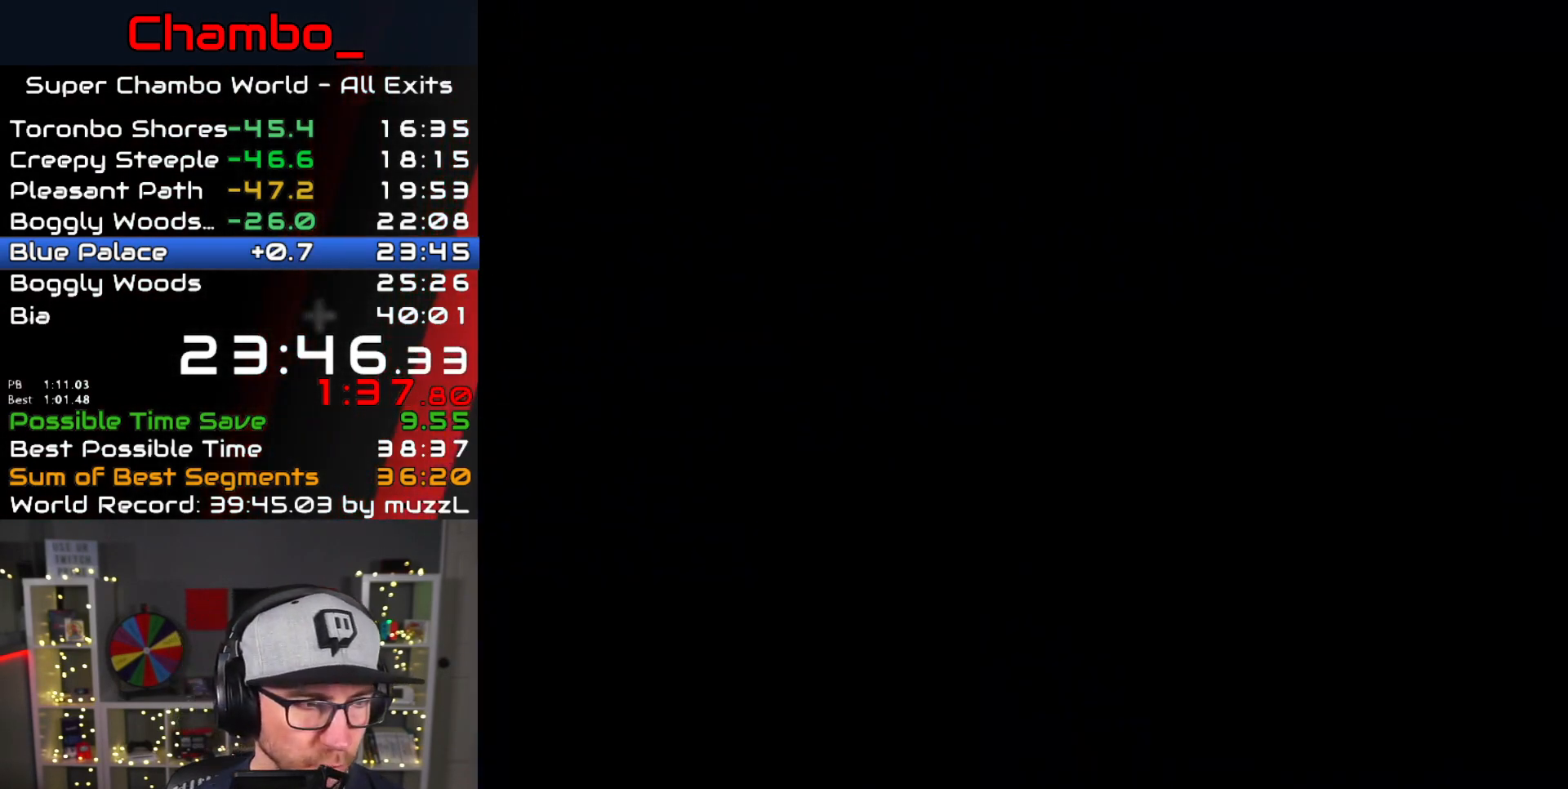
{"dt_ms": 500, "buttons": ["X", "DPAD_RIGHT"], "events": []}
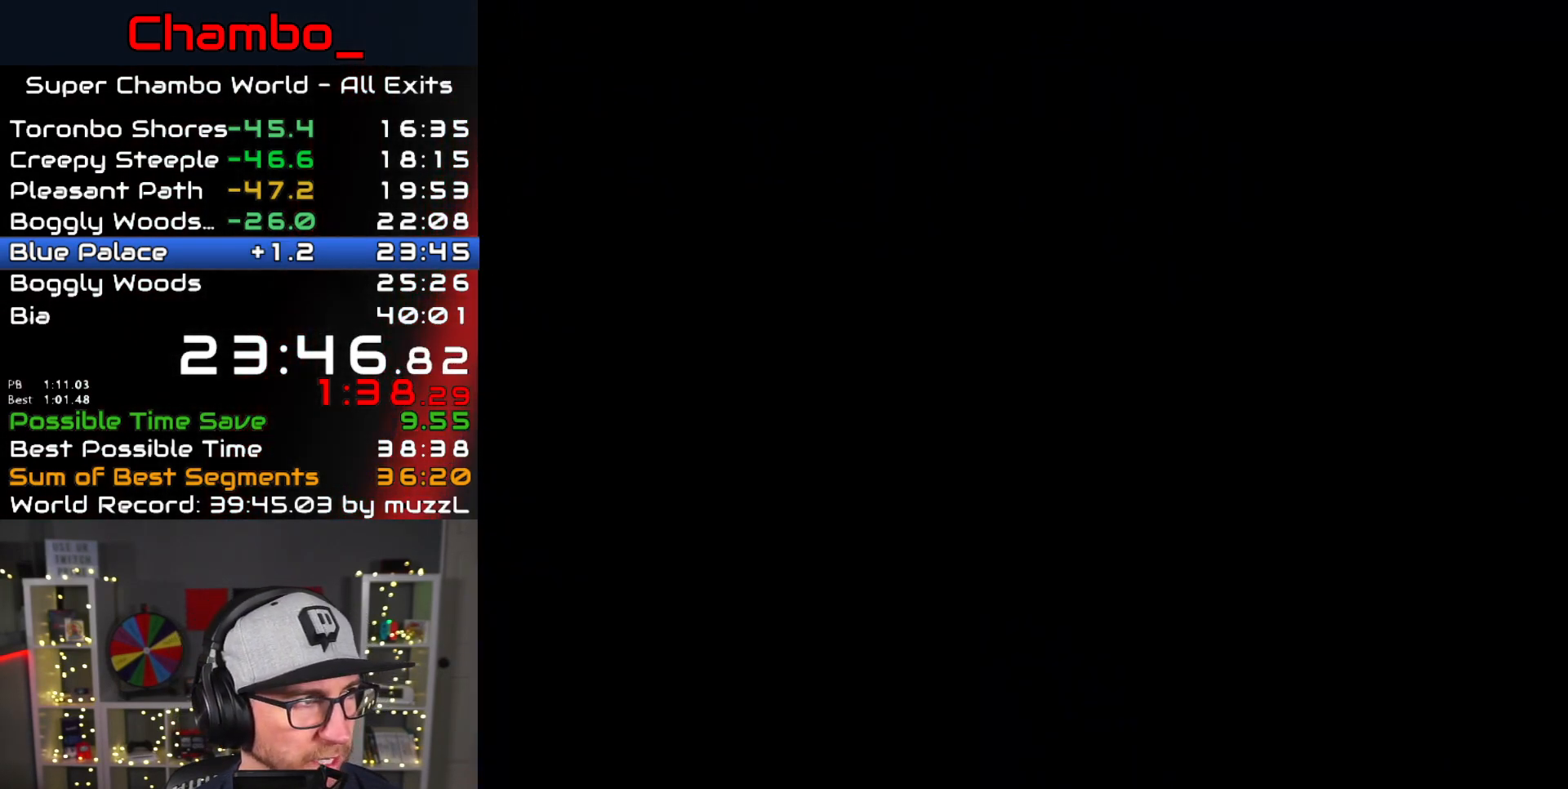
{"dt_ms": 500, "buttons": ["X", "DPAD_RIGHT"], "events": []}
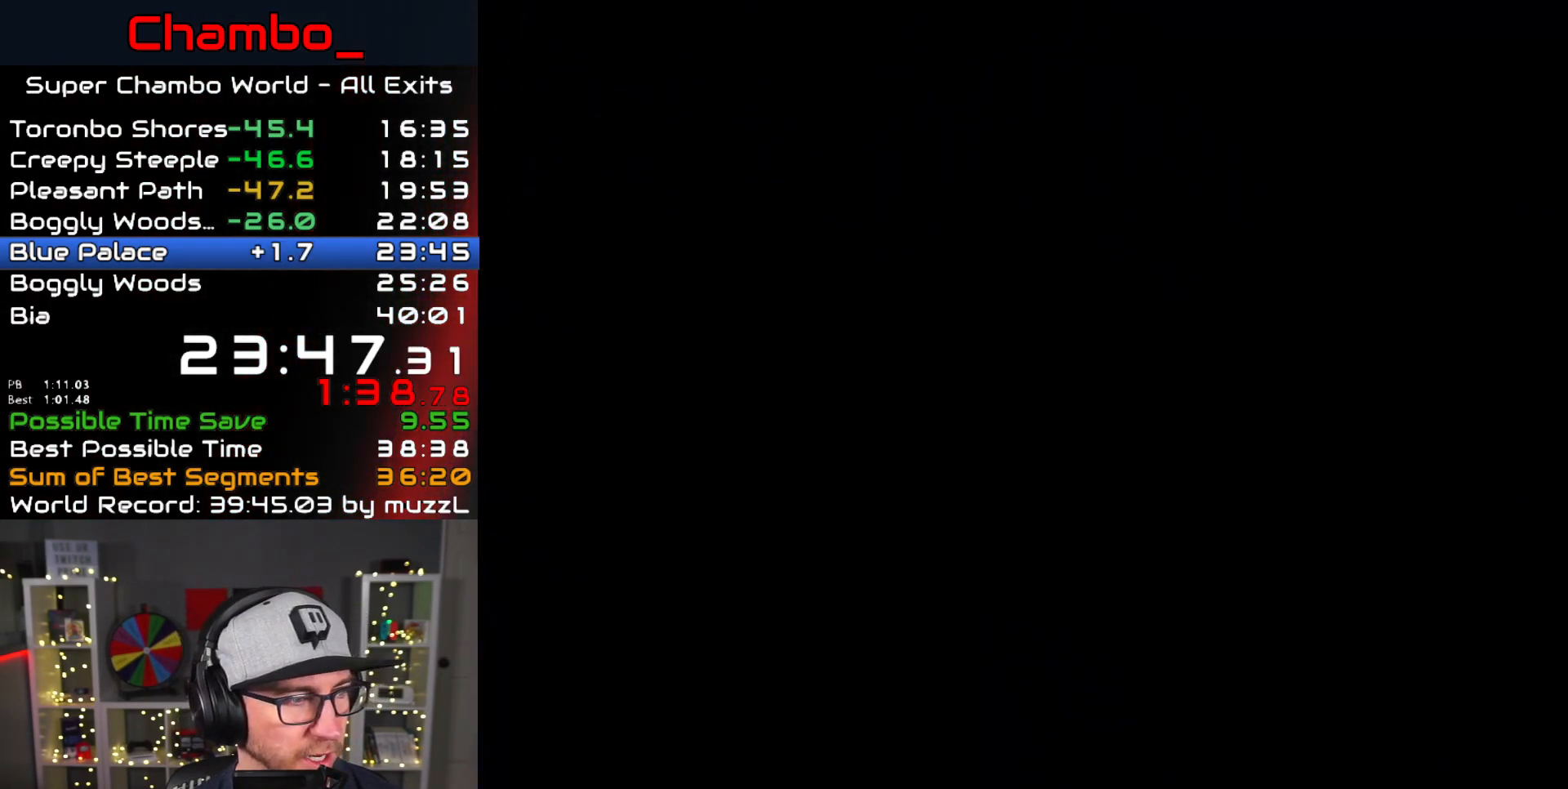
{"dt_ms": 500, "buttons": ["Y", "DPAD_RIGHT"], "events": [[350, "X", "up"], [350, "Y", "down"]]}
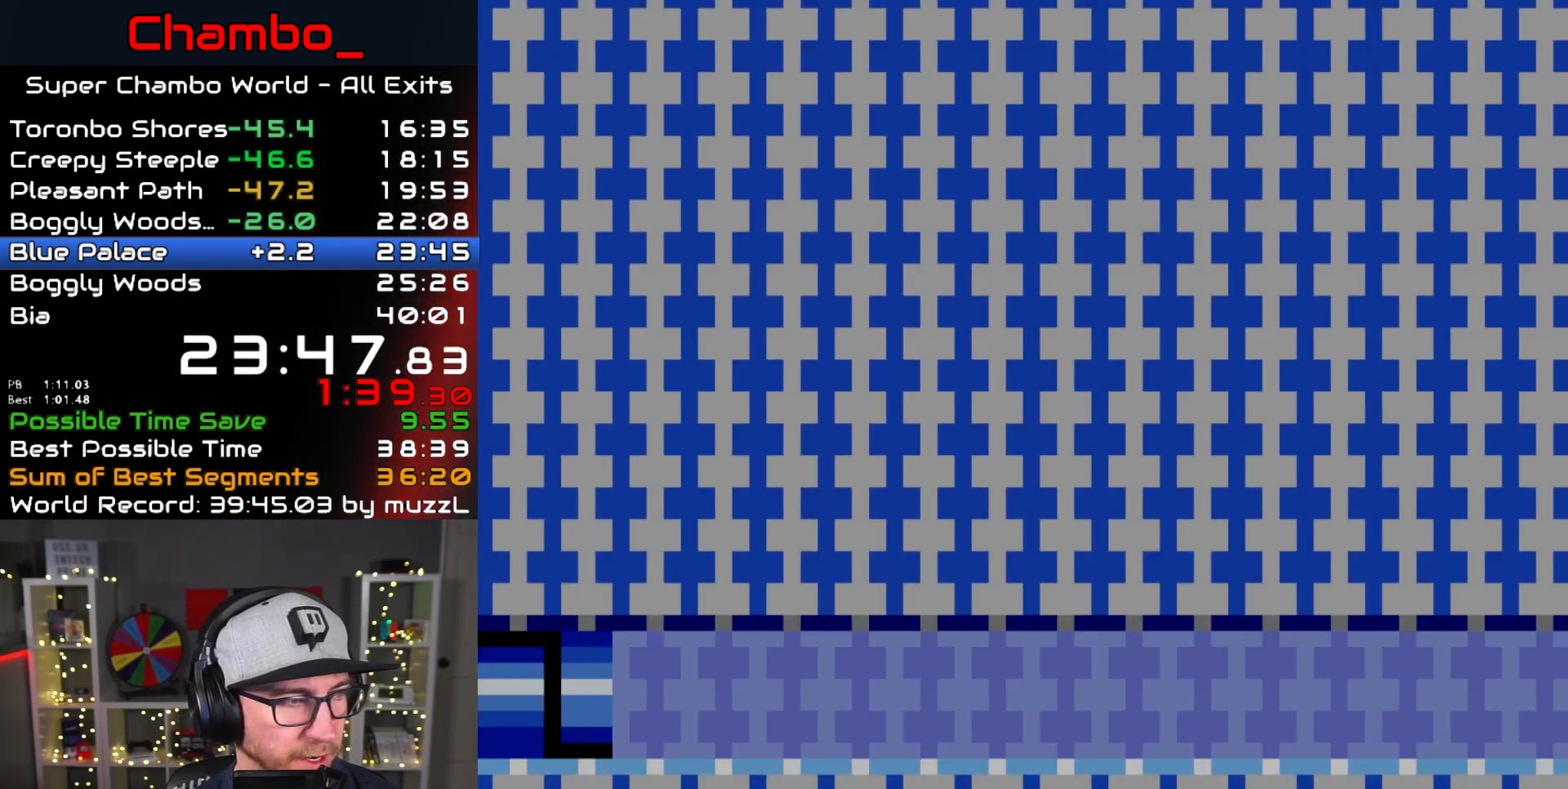
{"dt_ms": 500, "buttons": ["Y", "DPAD_RIGHT"], "events": []}
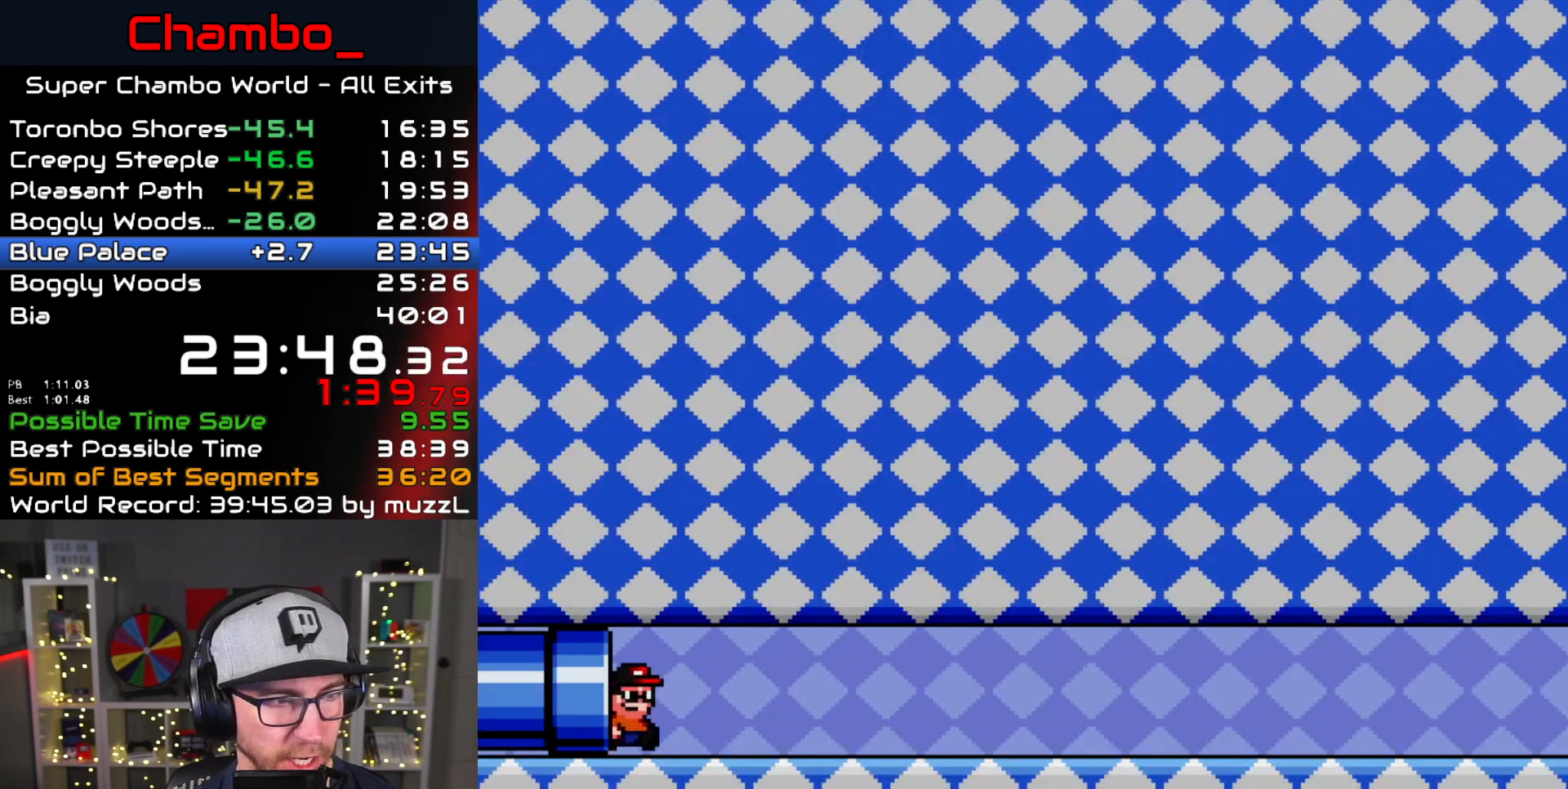
{"dt_ms": 500, "buttons": ["Y", "DPAD_RIGHT"], "events": []}
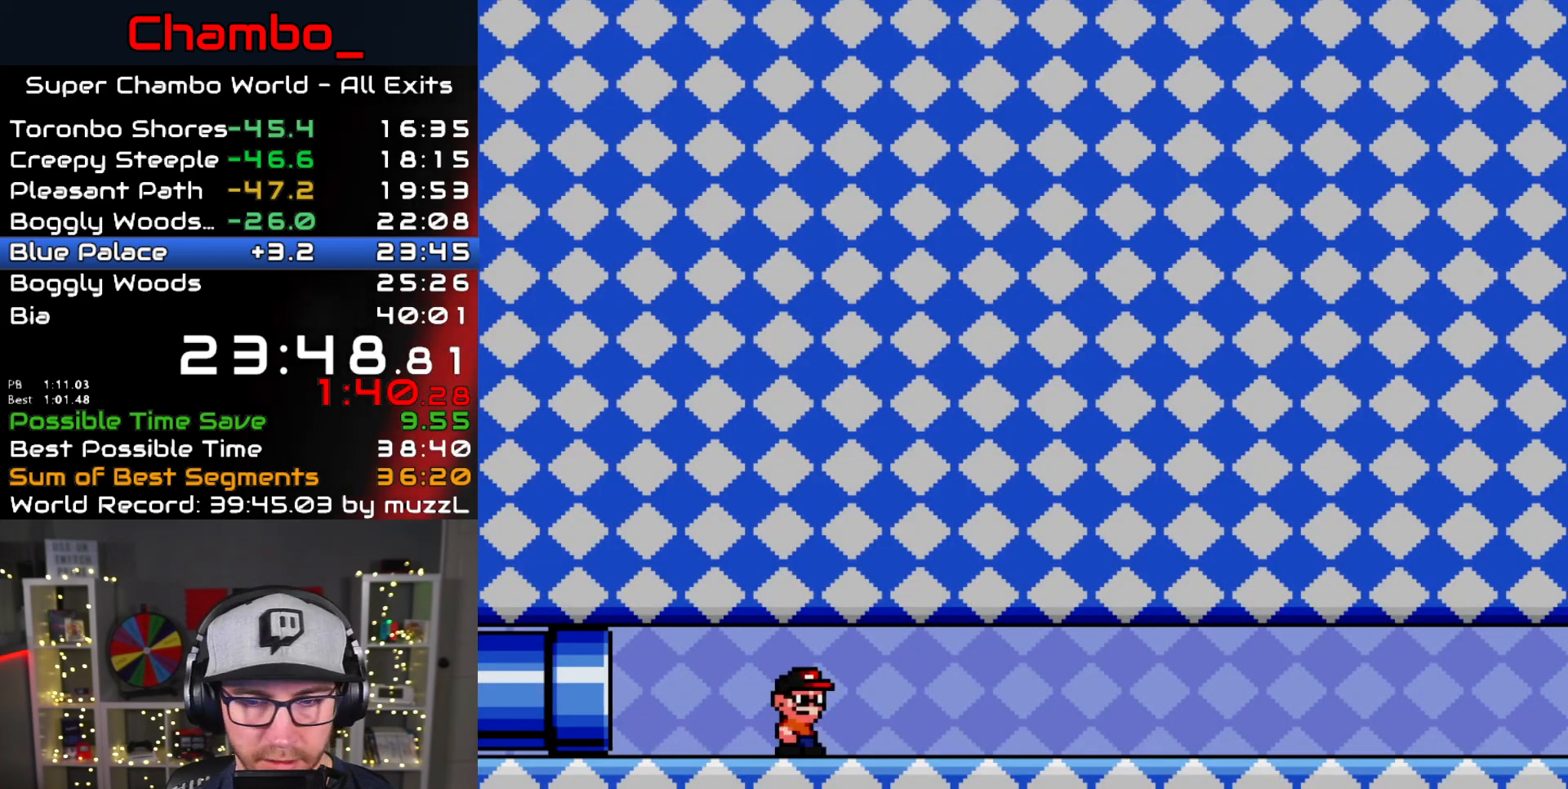
{"dt_ms": 500, "buttons": ["Y", "DPAD_RIGHT"], "events": []}
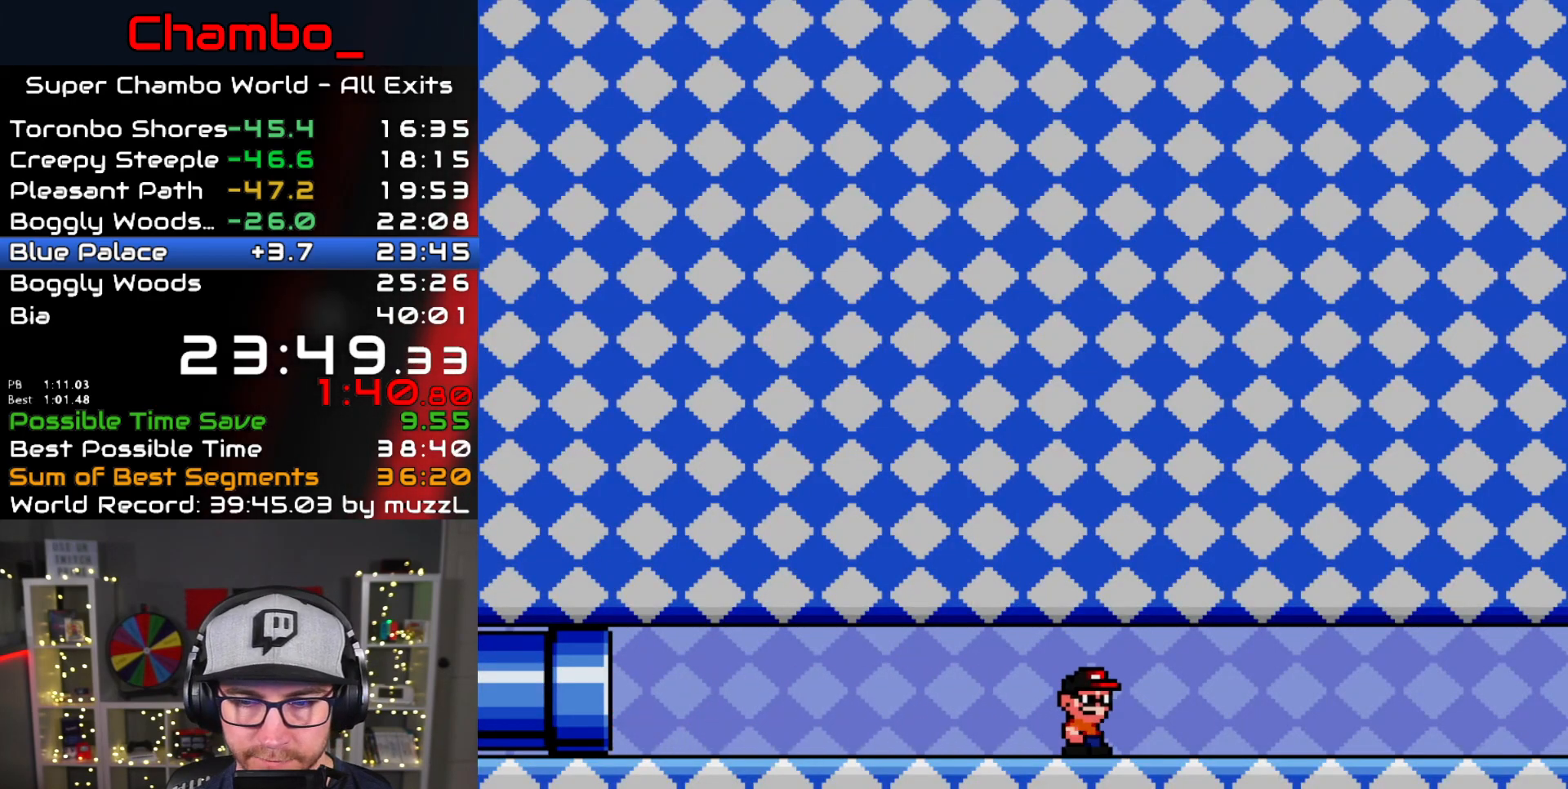
{"dt_ms": 500, "buttons": ["Y", "DPAD_RIGHT"], "events": []}
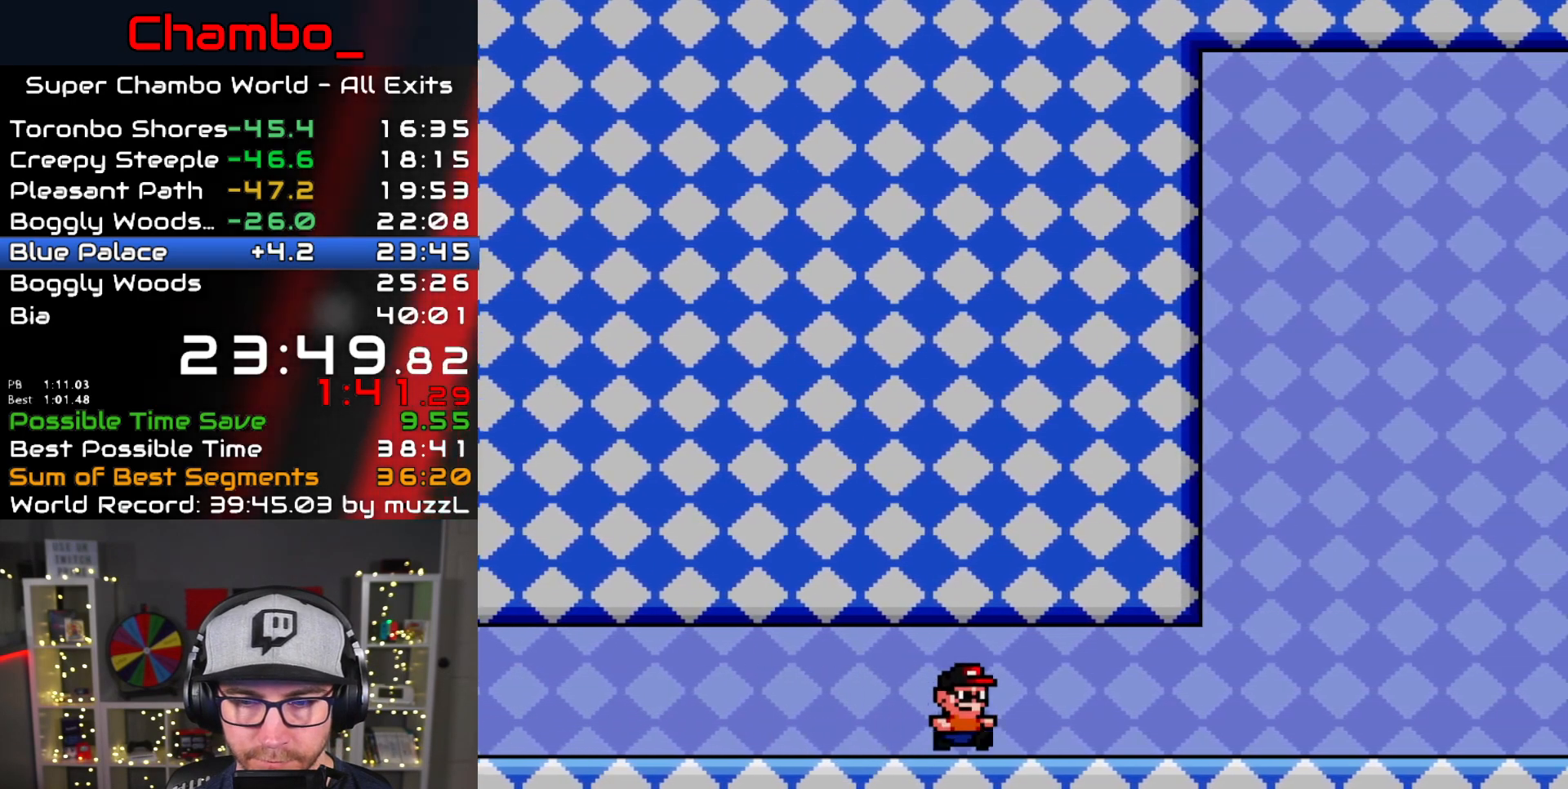
{"dt_ms": 500, "buttons": ["B", "Y", "DPAD_RIGHT"], "events": [[467, "B", "down"]]}
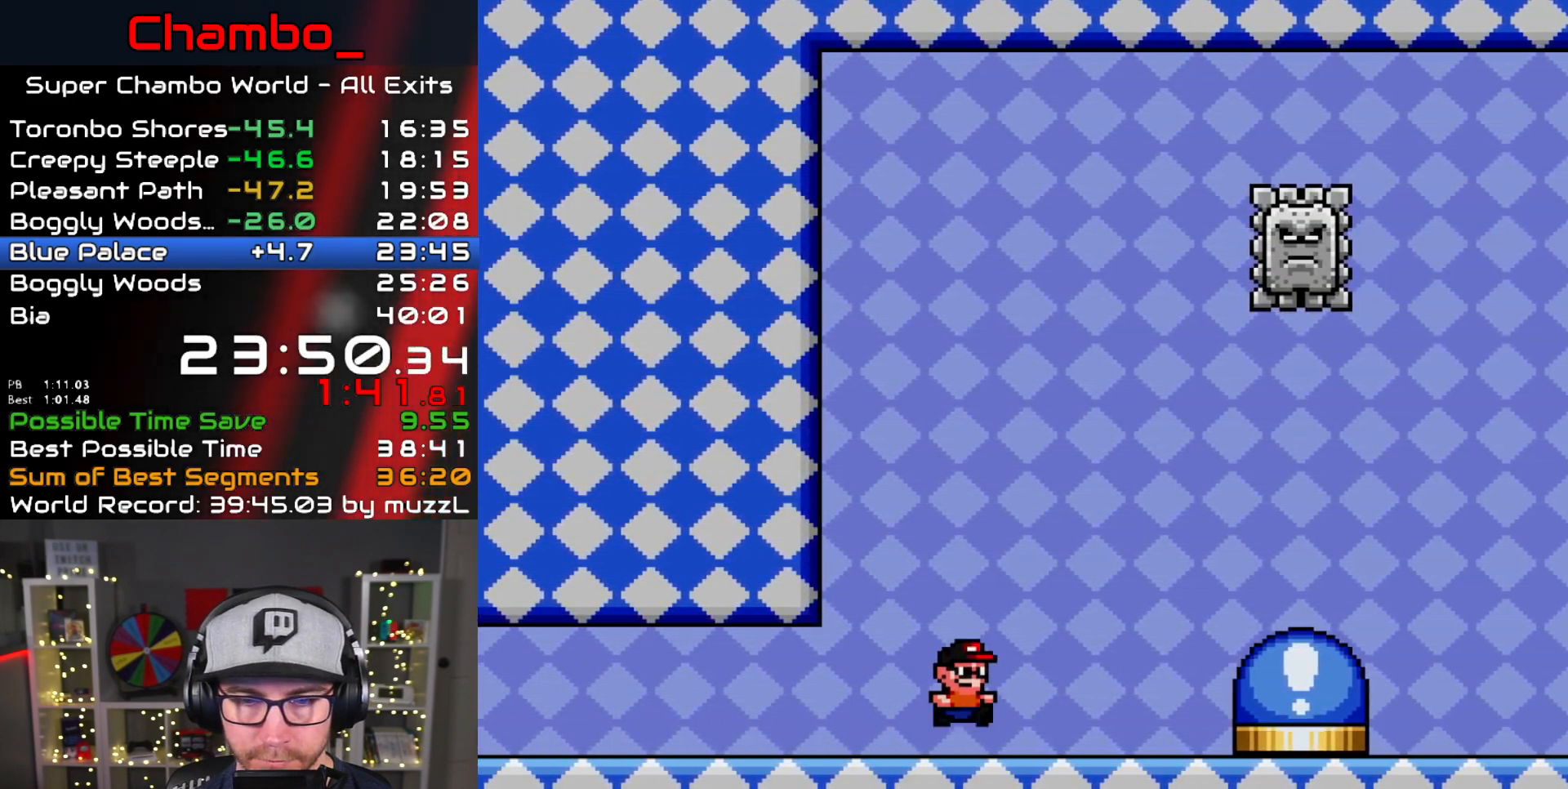
{"dt_ms": 500, "buttons": ["A", "X"], "events": [[33, "B", "up"], [417, "DPAD_RIGHT", "up"], [433, "B", "down"], [467, "Y", "up"], [500, "A", "down"], [500, "B", "up"], [500, "X", "down"]]}
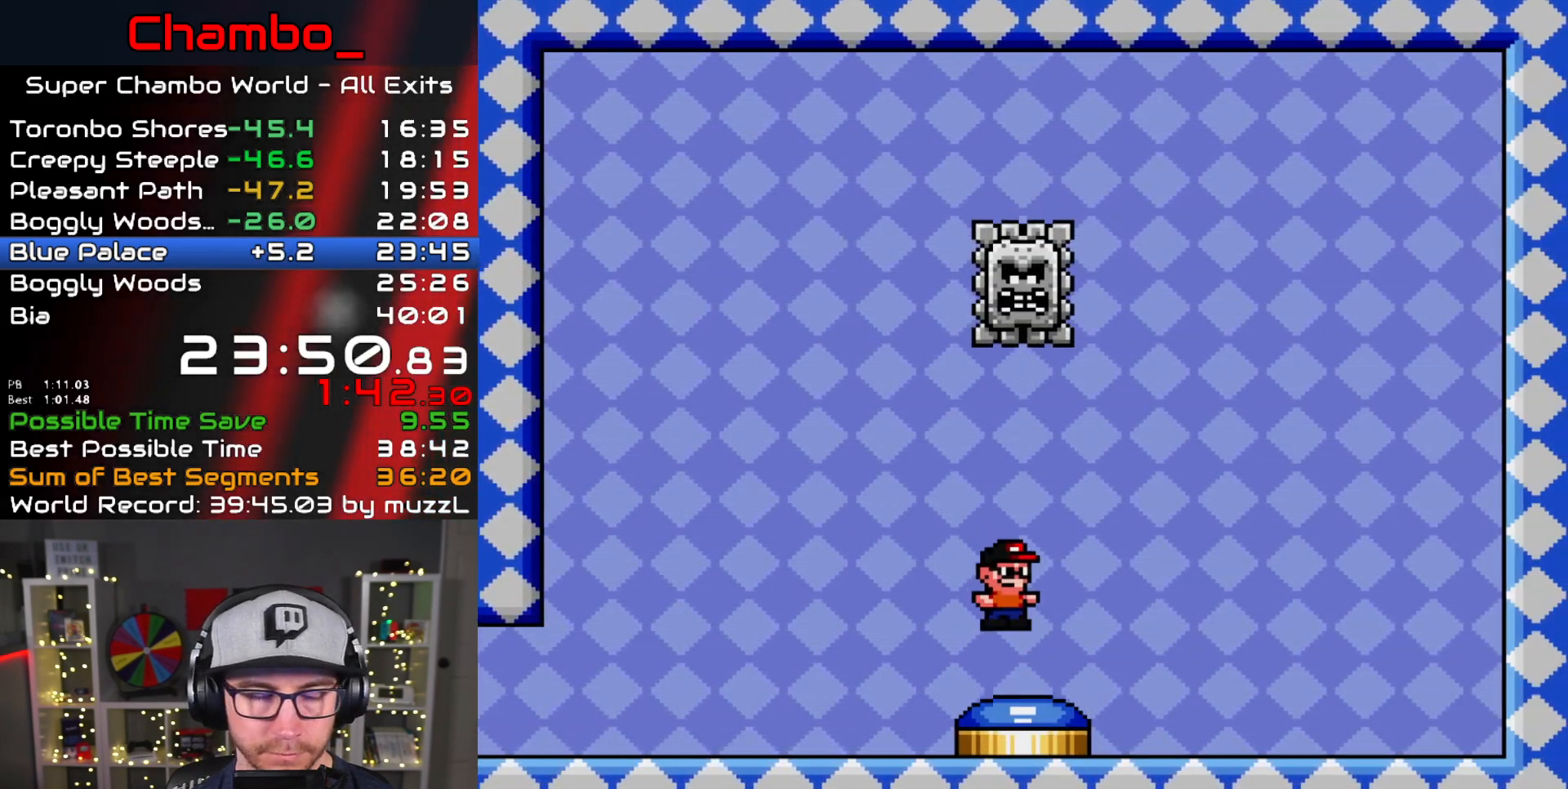
{"dt_ms": 500, "buttons": ["B"], "events": [[250, "X", "up"], [283, "A", "up"], [417, "B", "down"]]}
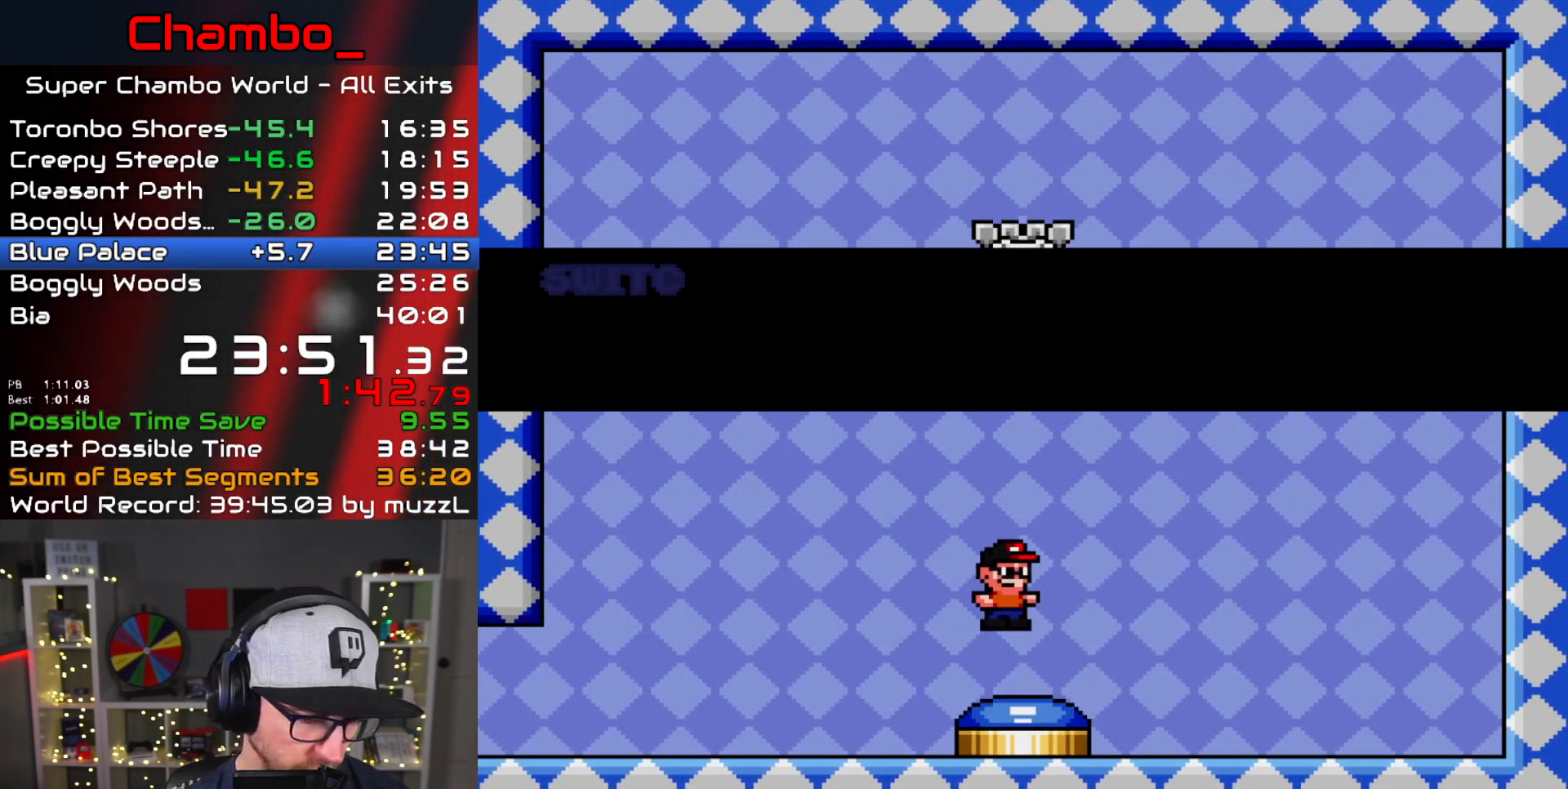
{"dt_ms": 500, "buttons": ["B"], "events": []}
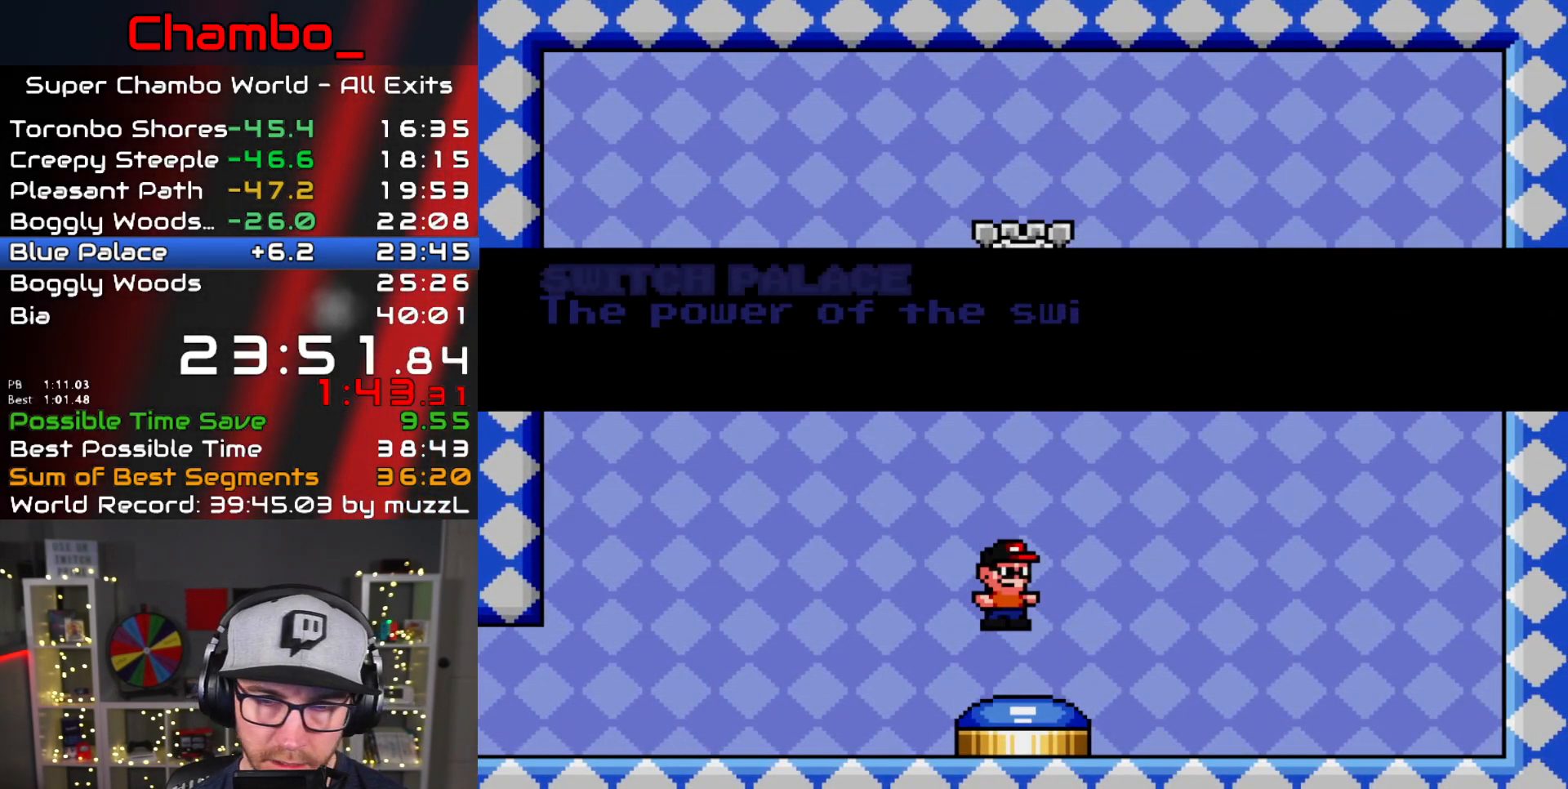
{"dt_ms": 500, "buttons": ["B"], "events": []}
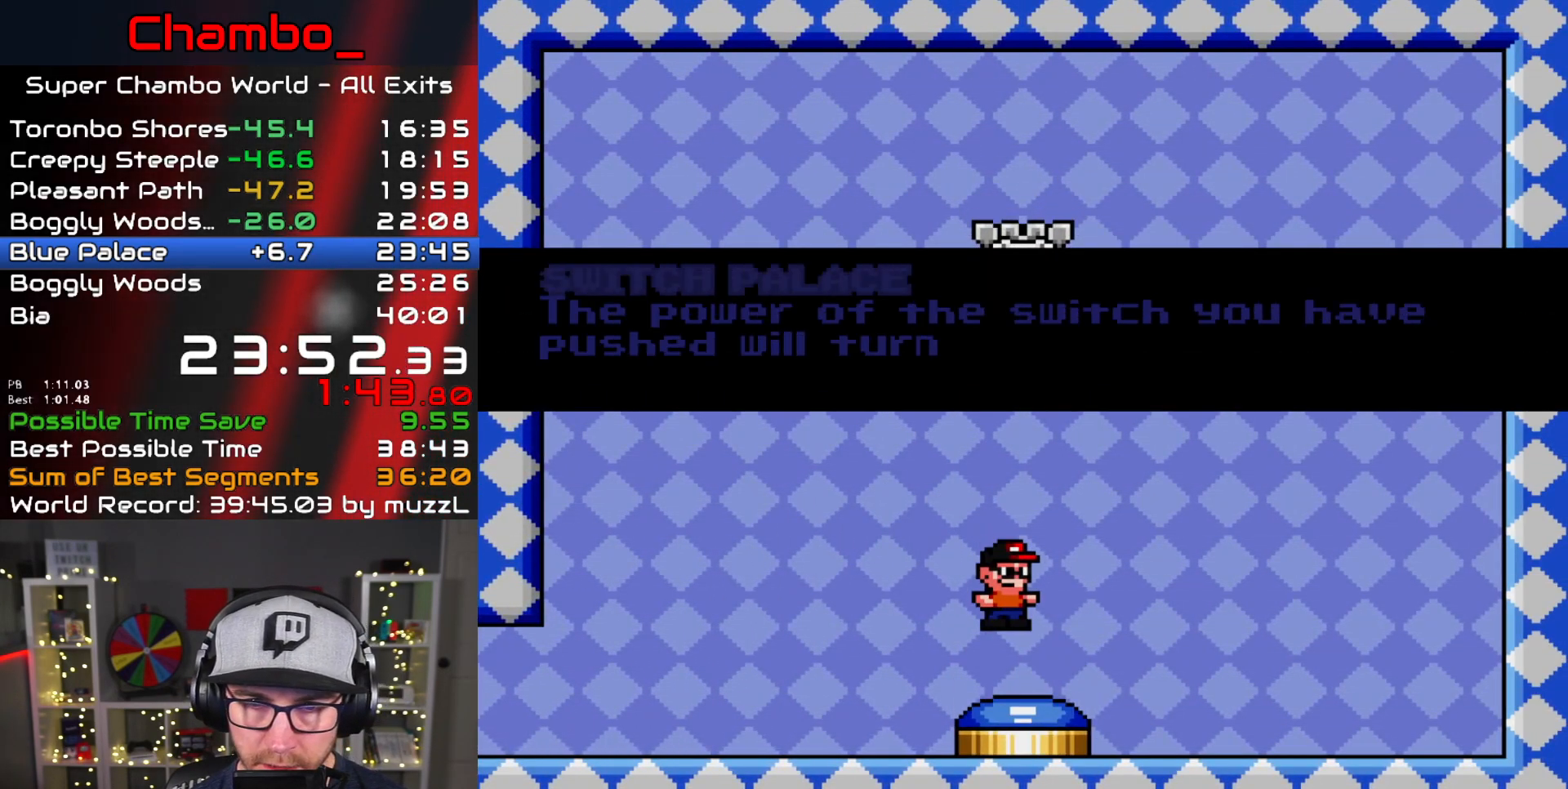
{"dt_ms": 500, "buttons": ["B"], "events": []}
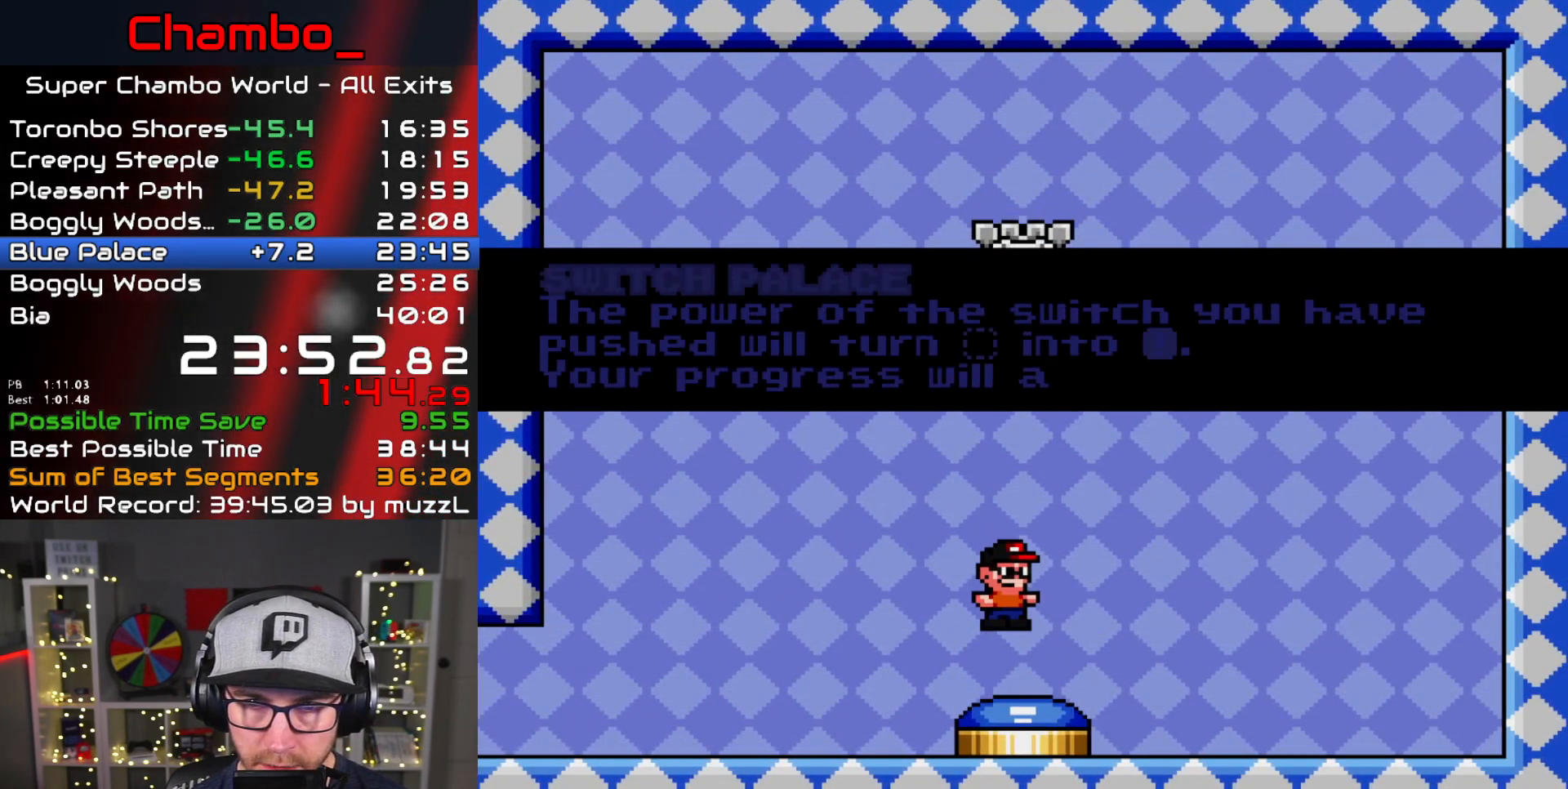
{"dt_ms": 1000, "buttons": []}